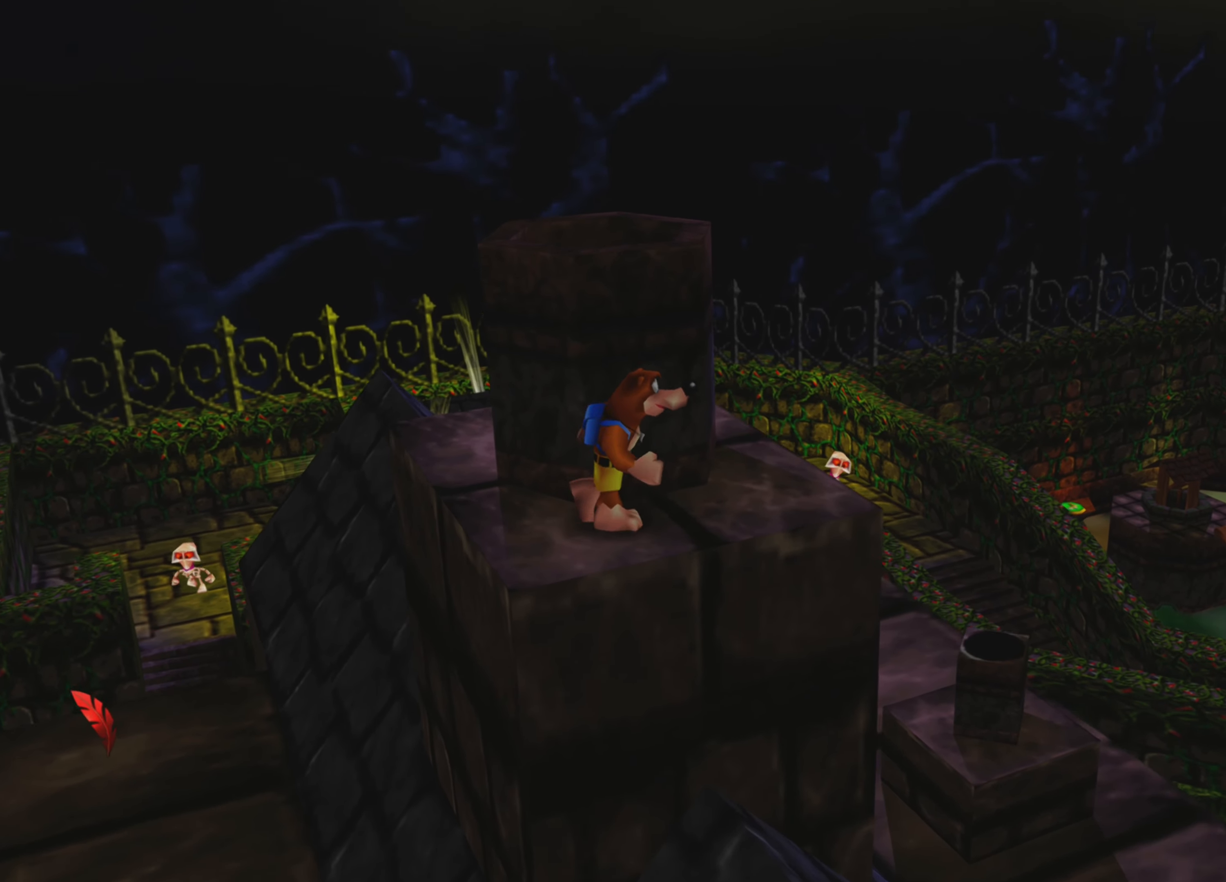
Gameplay with a controller (PlayStation layout); each line is a JSON object with the inputs held at the frame after it. "events" lists button and stick changes between this image and that frame as [ms after this image, input, new state], when the widget could be followed in between. Not read: L3 R3.
{"buttons": [], "left_stick": "center", "right_stick": "center", "events": [[166, "left_stick", "up-right"], [250, "left_stick", "center"]]}
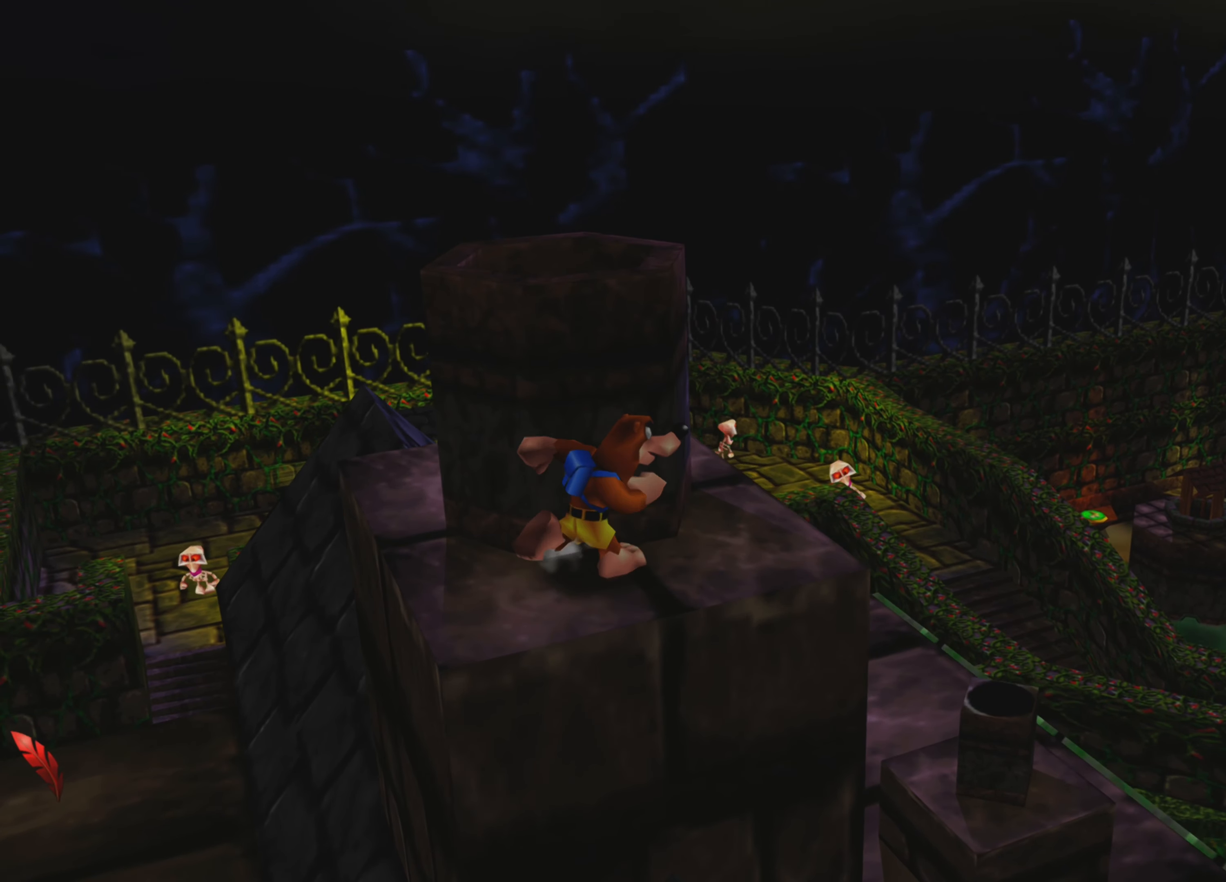
{"buttons": [], "left_stick": "center", "right_stick": "center", "events": [[300, "left_stick", "right"], [400, "left_stick", "center"]]}
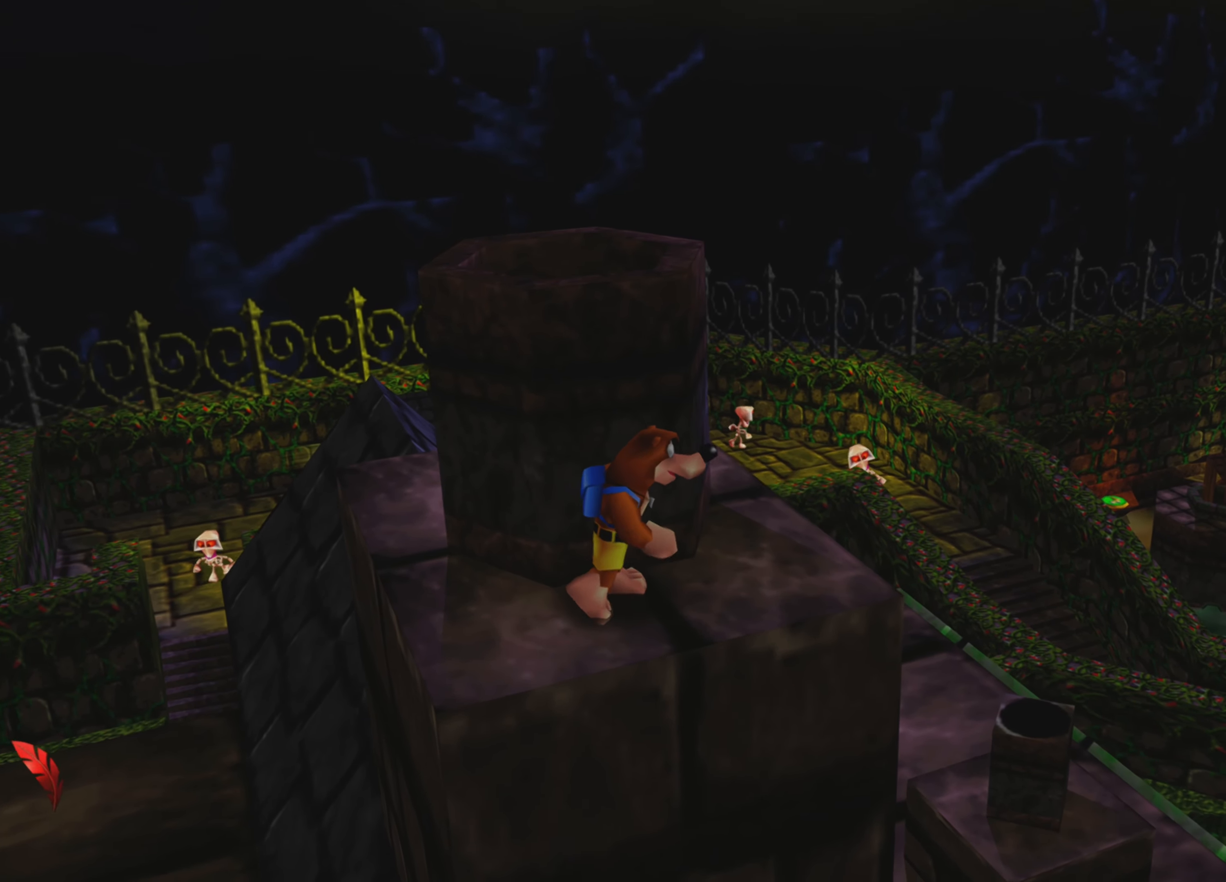
{"buttons": [], "left_stick": "center", "right_stick": "center", "events": [[166, "left_stick", "up-right"], [283, "left_stick", "center"]]}
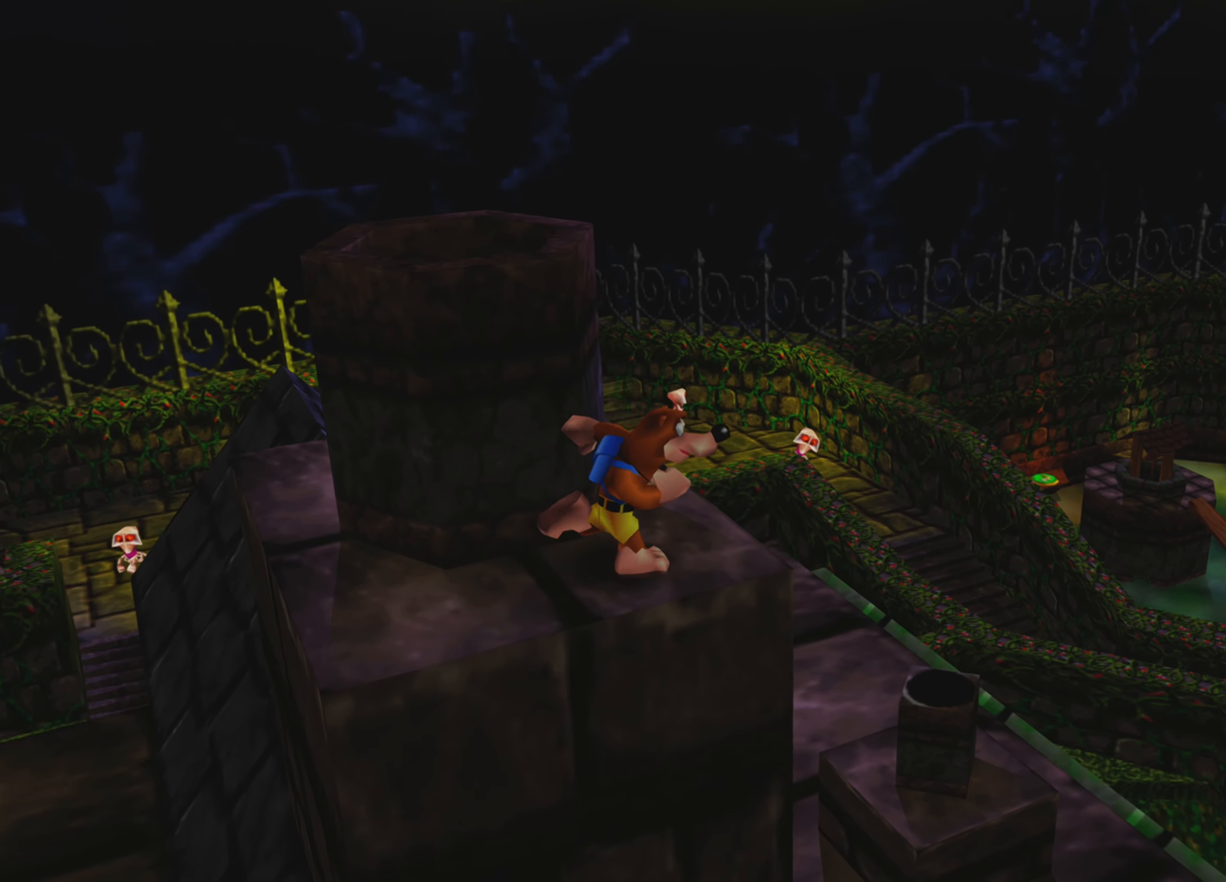
{"buttons": [], "left_stick": "center", "right_stick": "up-left", "events": [[416, "right_stick", "up-left"]]}
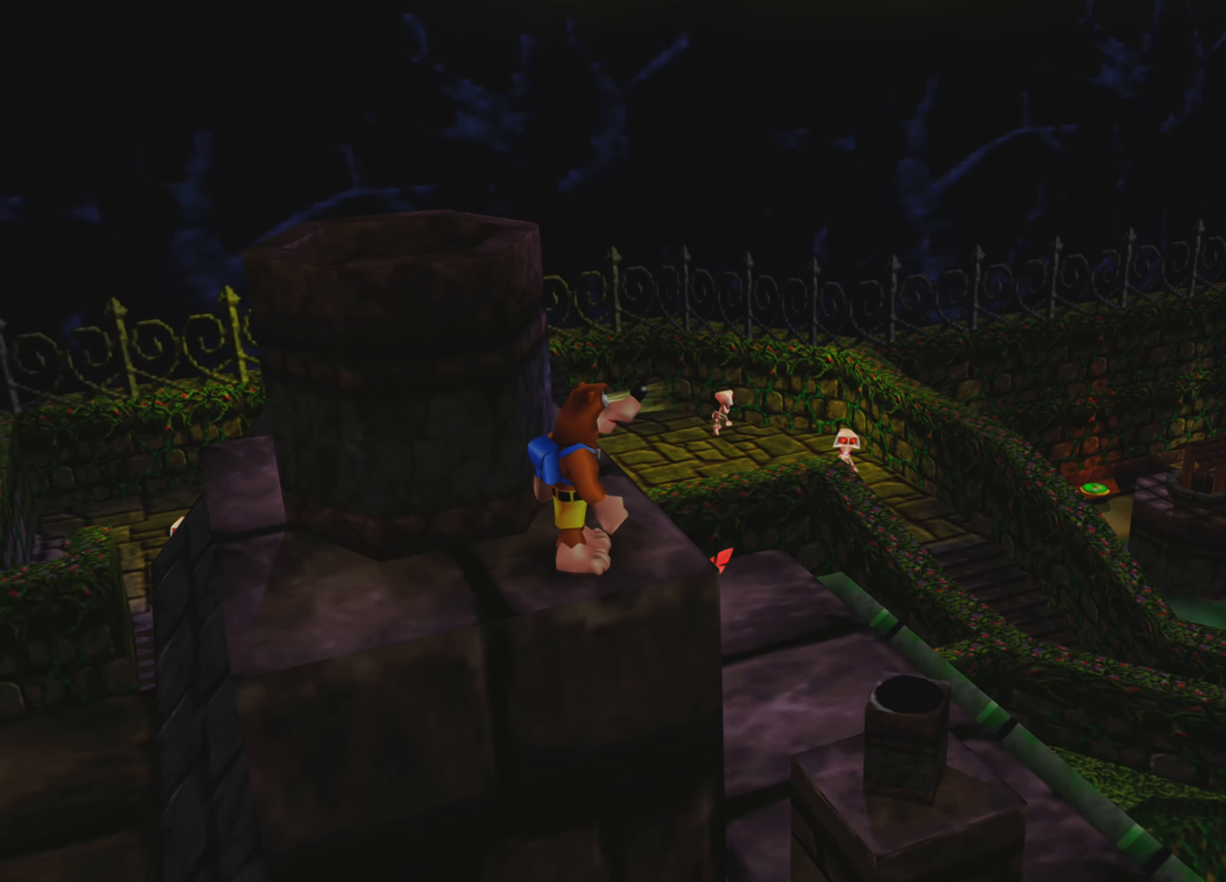
{"buttons": [], "left_stick": "center", "right_stick": "center", "events": [[66, "right_stick", "center"]]}
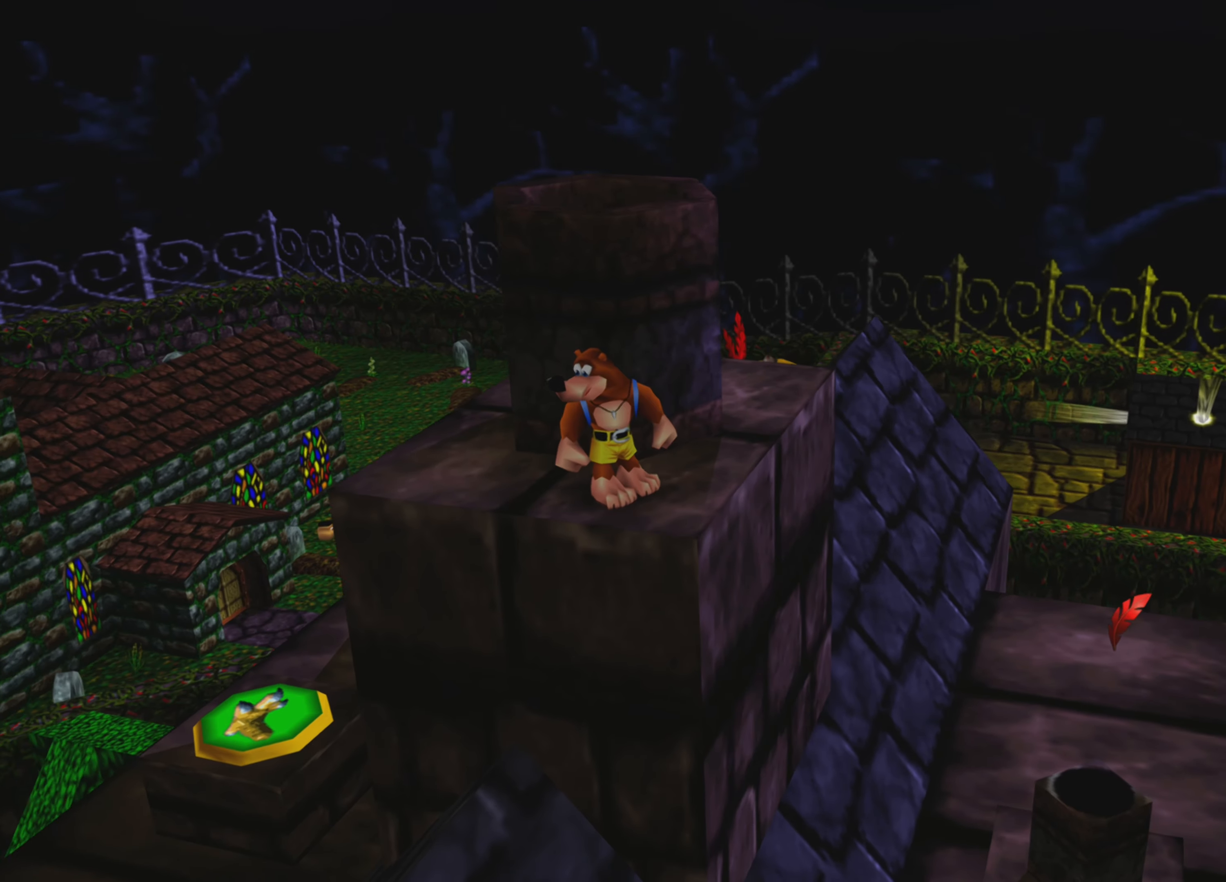
{"buttons": [], "left_stick": "center", "right_stick": "right", "events": [[133, "right_stick", "right"]]}
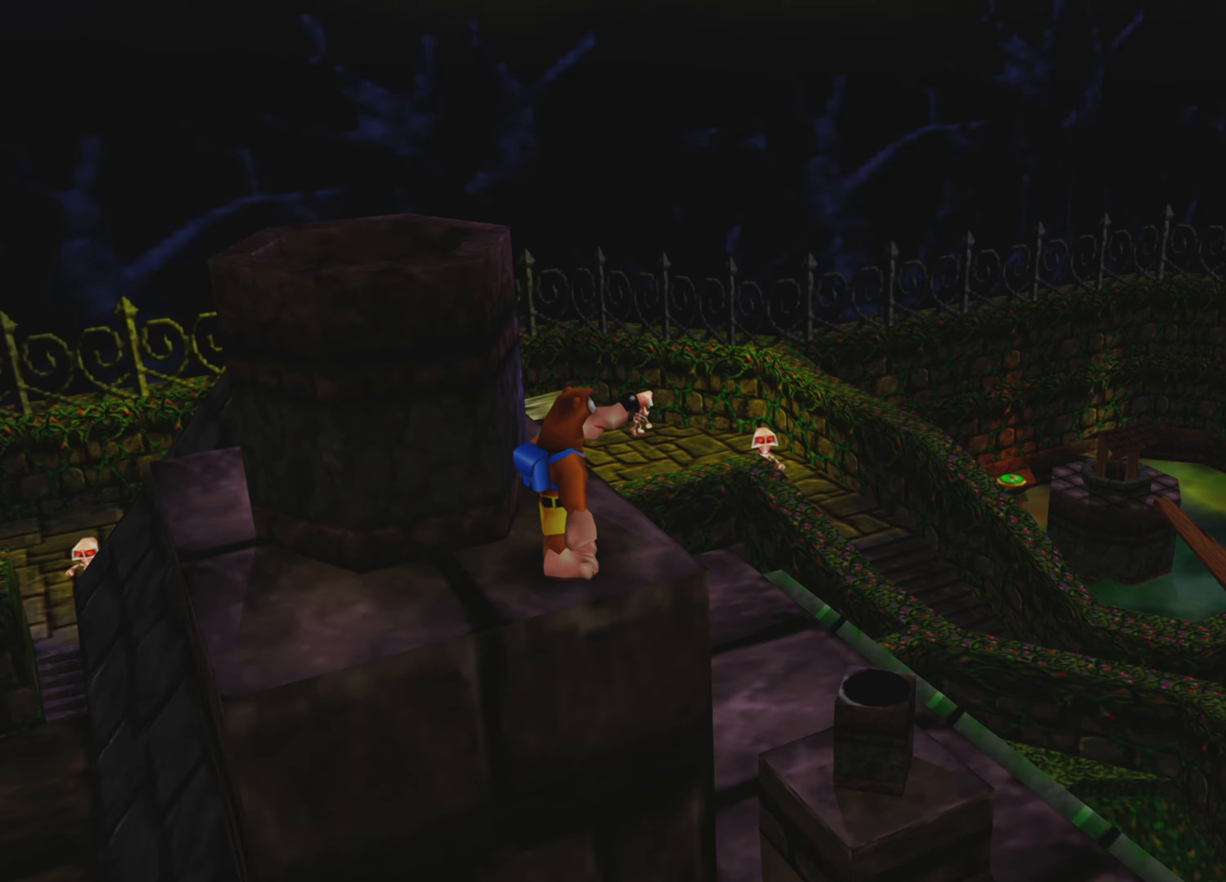
{"buttons": [], "left_stick": "center", "right_stick": "center", "events": [[133, "right_stick", "center"]]}
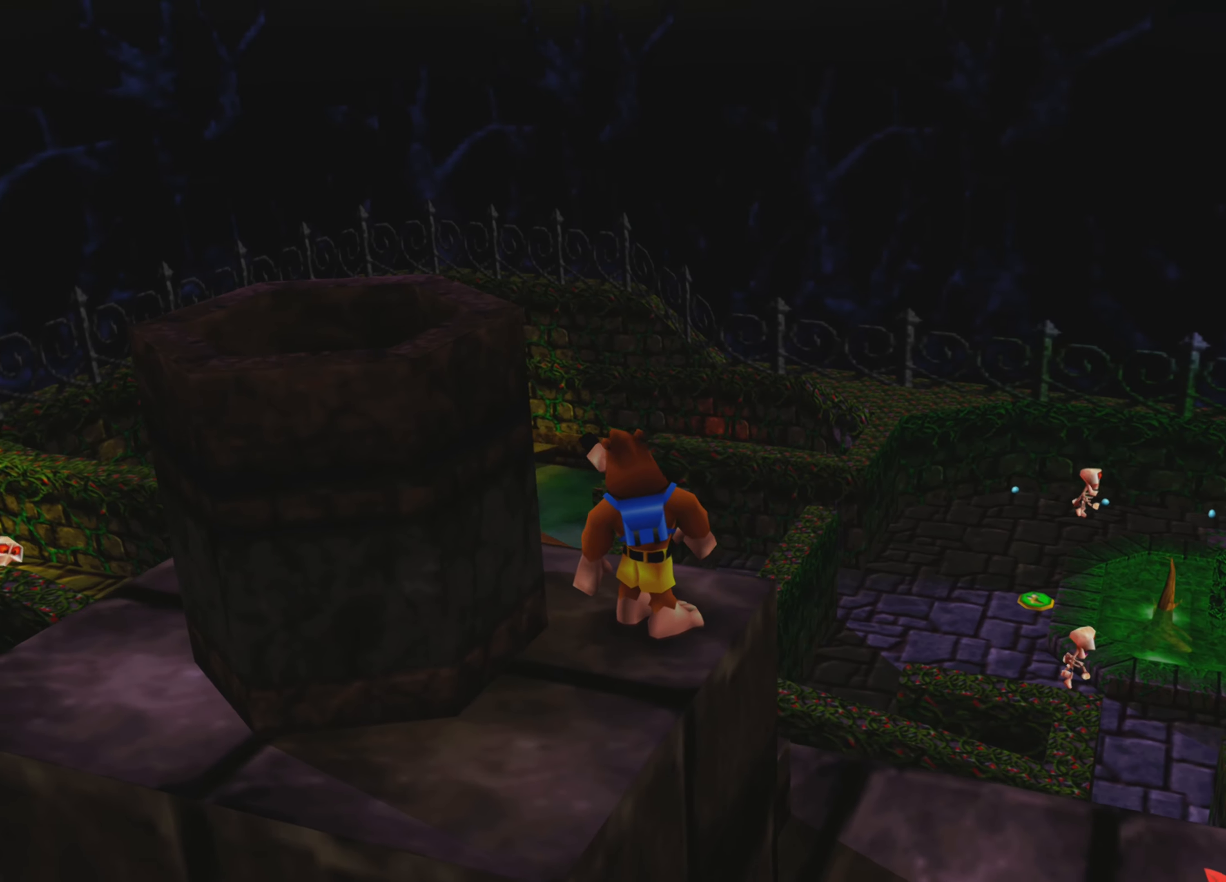
{"buttons": [], "left_stick": "center", "right_stick": "right", "events": [[267, "right_stick", "right"]]}
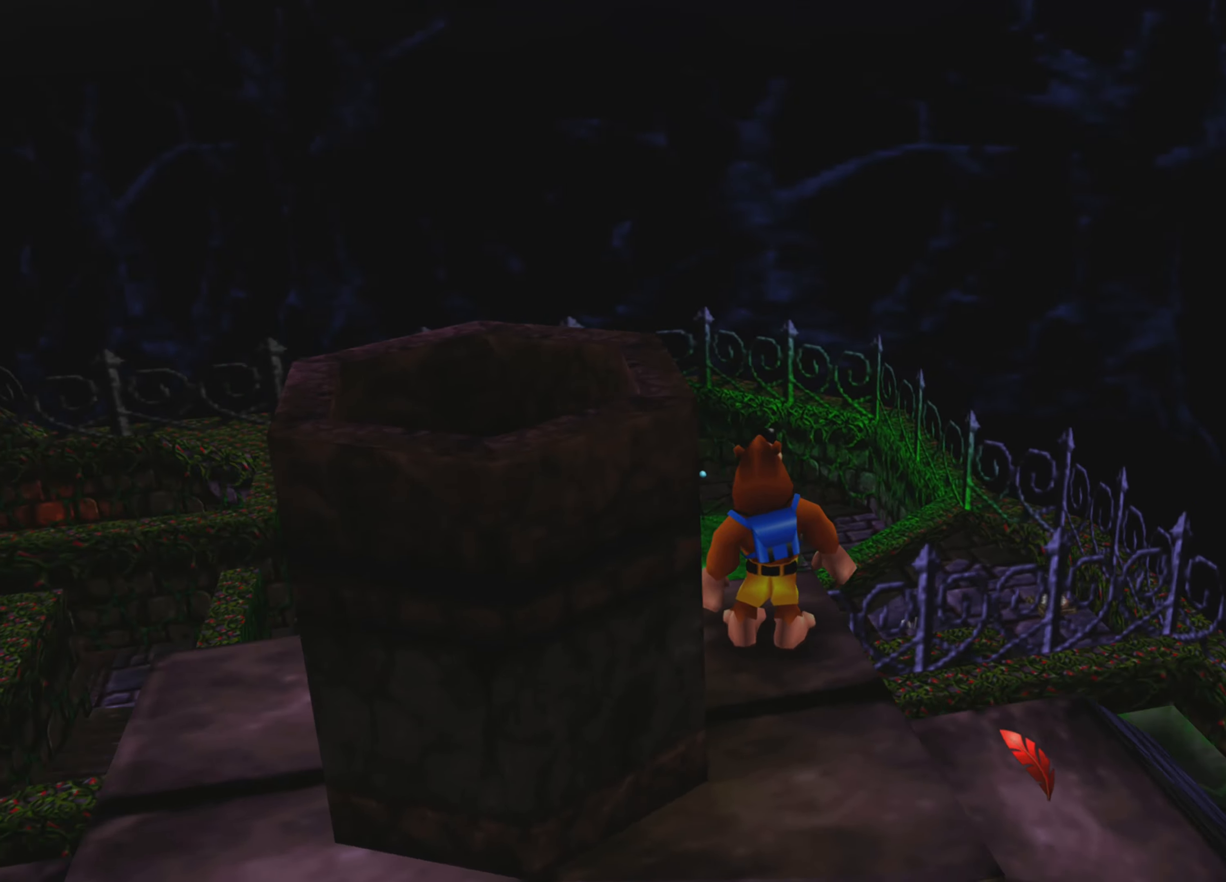
{"buttons": [], "left_stick": "center", "right_stick": "right", "events": [[33, "right_stick", "center"], [500, "right_stick", "right"]]}
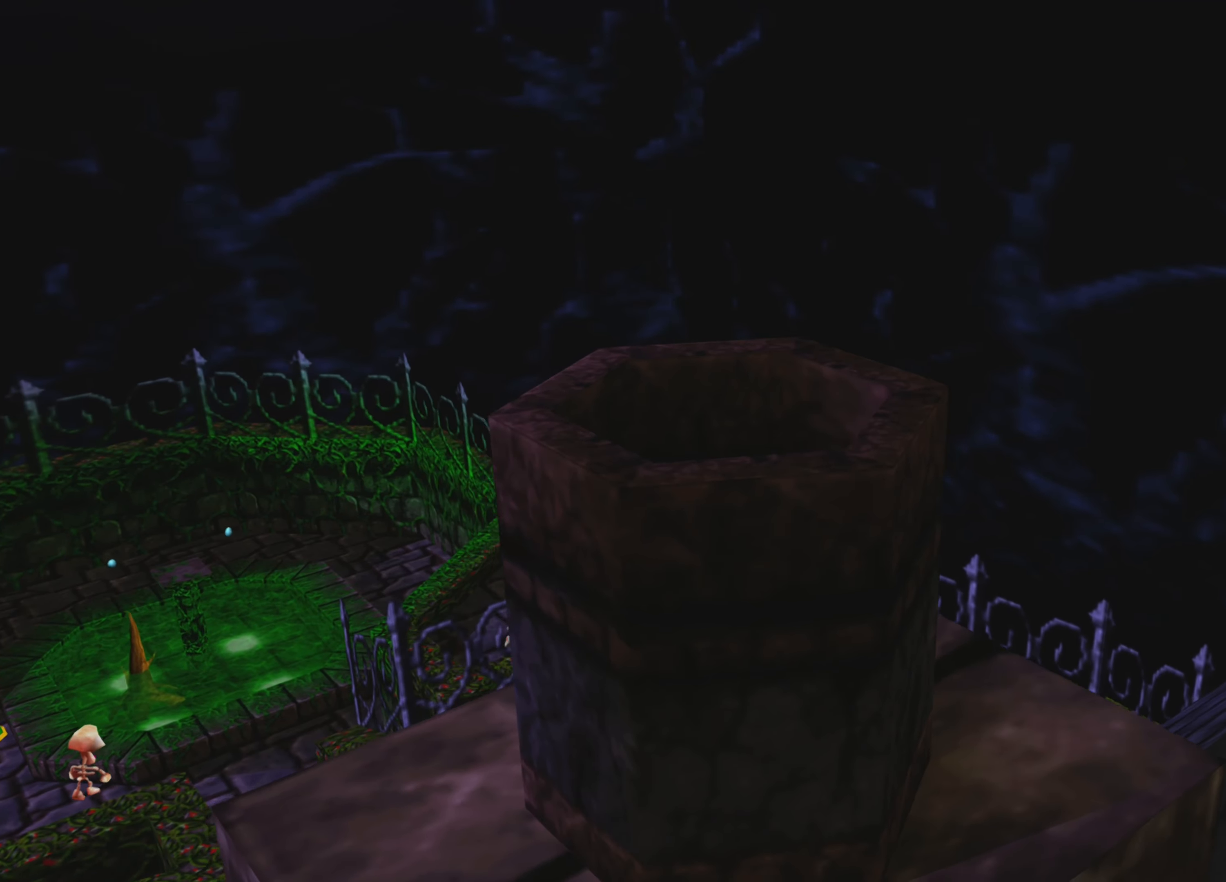
{"buttons": [], "left_stick": "center", "right_stick": "center", "events": [[300, "right_stick", "center"]]}
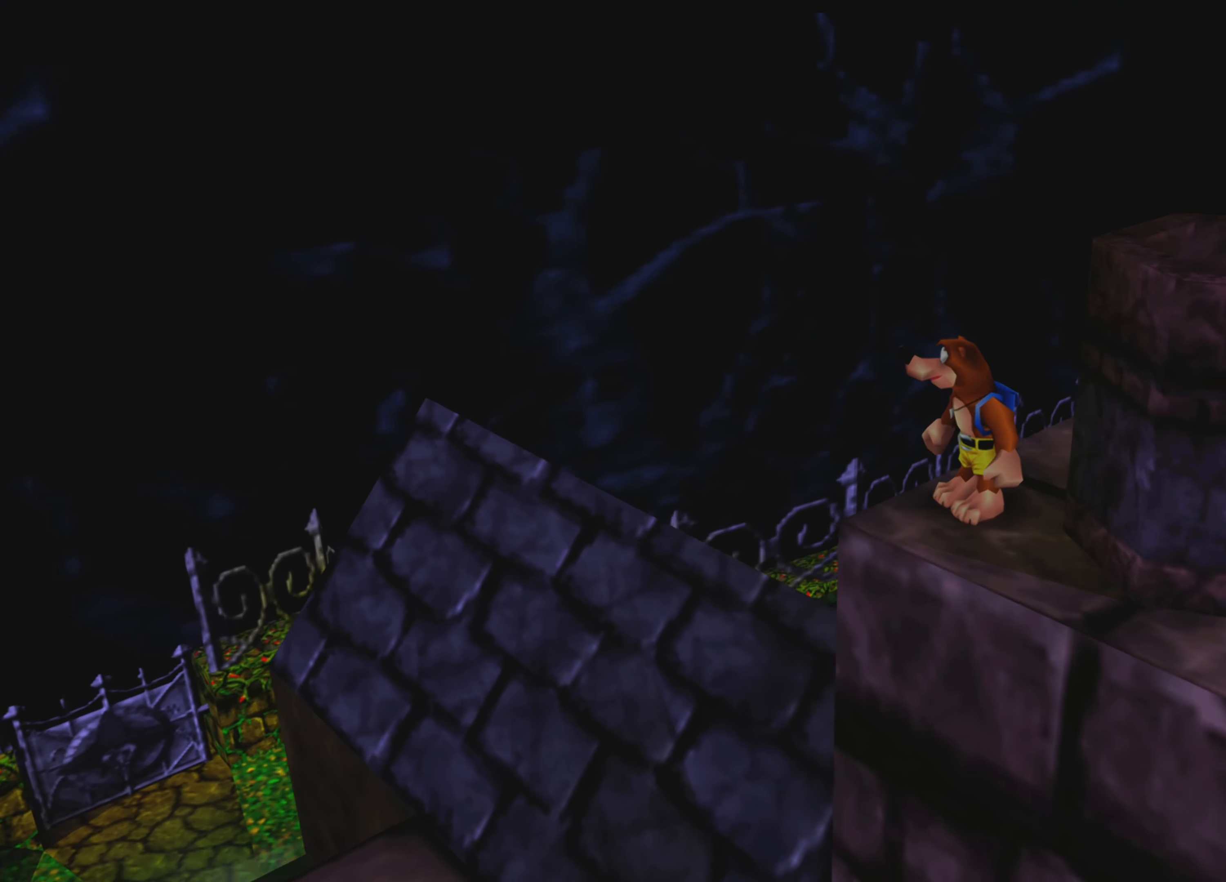
{"buttons": [], "left_stick": "center", "right_stick": "right", "events": [[500, "right_stick", "right"]]}
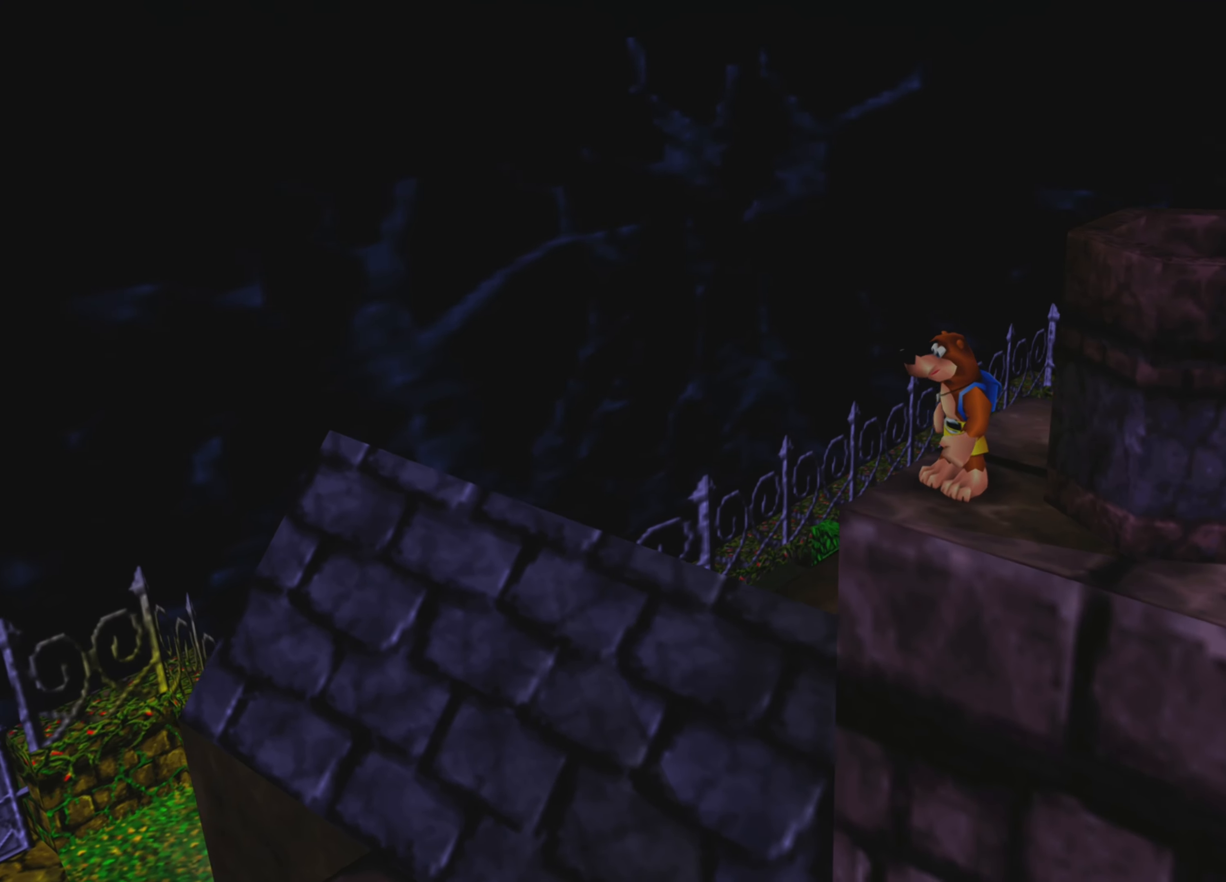
{"buttons": [], "left_stick": "center", "right_stick": "center", "events": [[183, "right_stick", "center"]]}
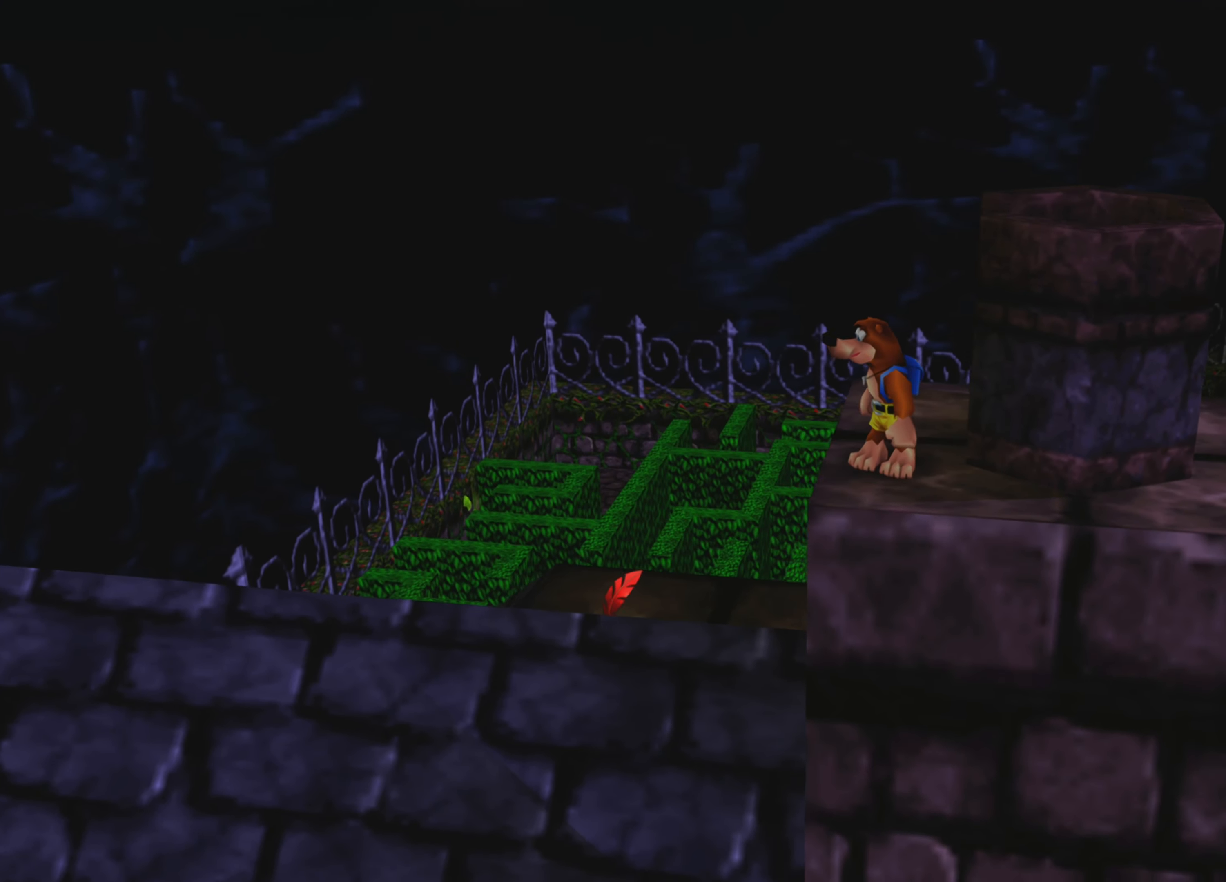
{"buttons": [], "left_stick": "center", "right_stick": "center", "events": [[17, "right_stick", "right"], [233, "right_stick", "center"]]}
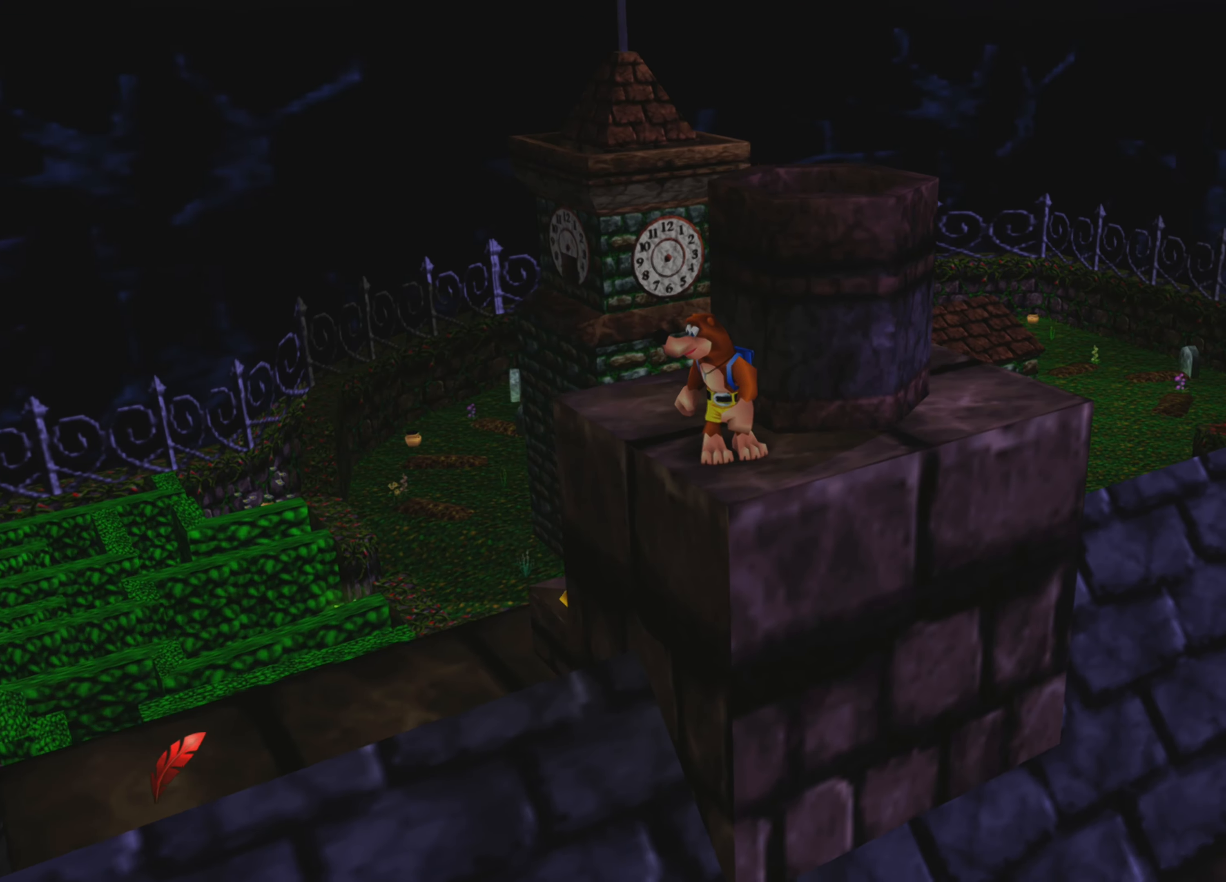
{"buttons": [], "left_stick": "center", "right_stick": "center", "events": [[217, "right_stick", "left"], [333, "right_stick", "center"]]}
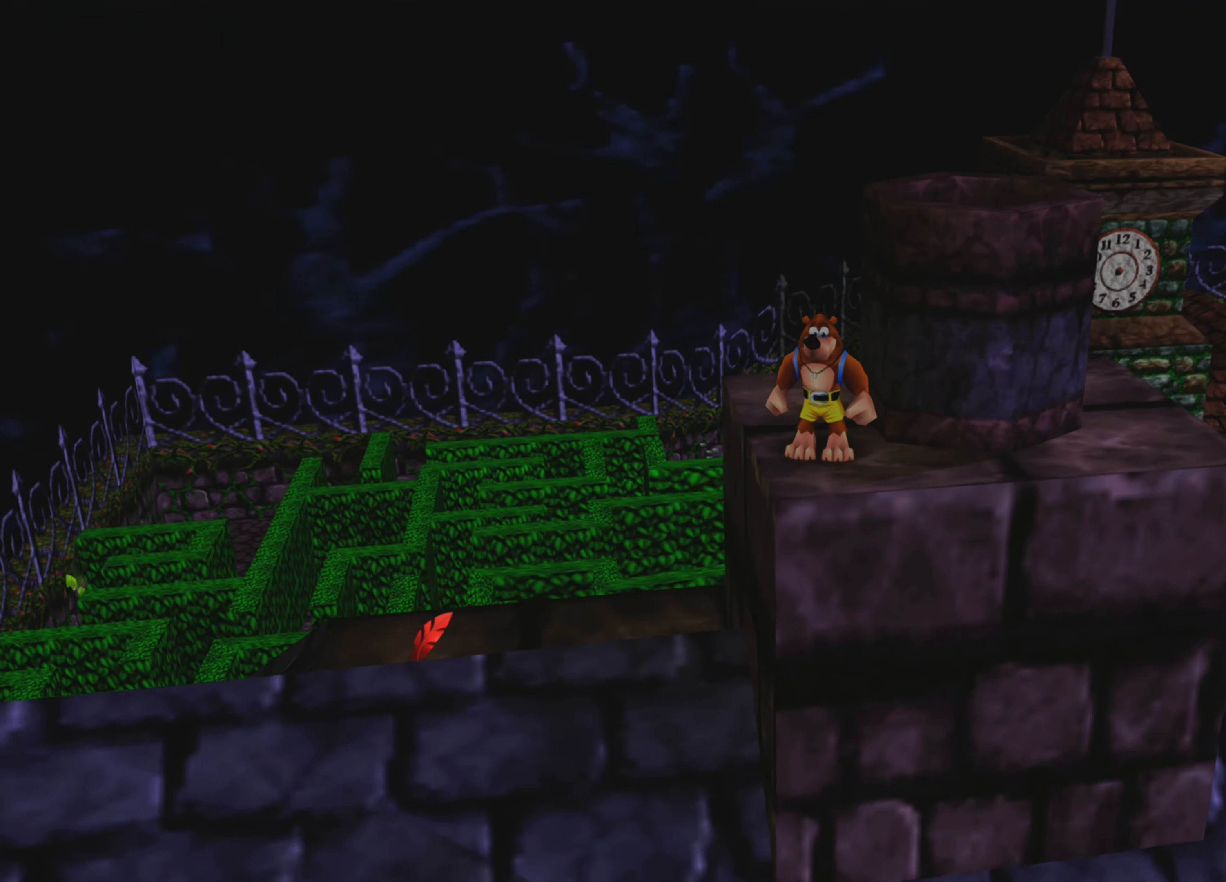
{"buttons": [], "left_stick": "center", "right_stick": "center", "events": []}
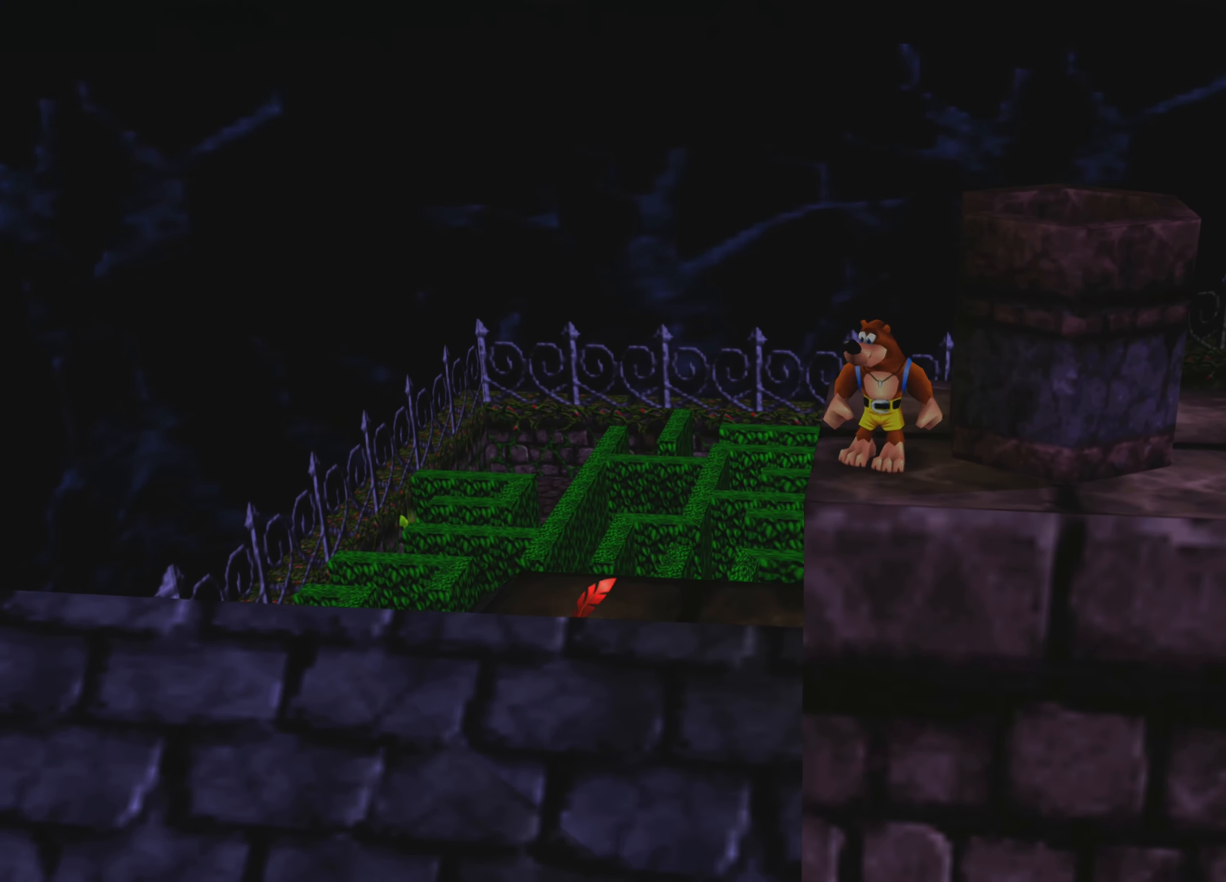
{"buttons": [], "left_stick": "center", "right_stick": "center", "events": [[267, "right_stick", "right"], [400, "right_stick", "center"]]}
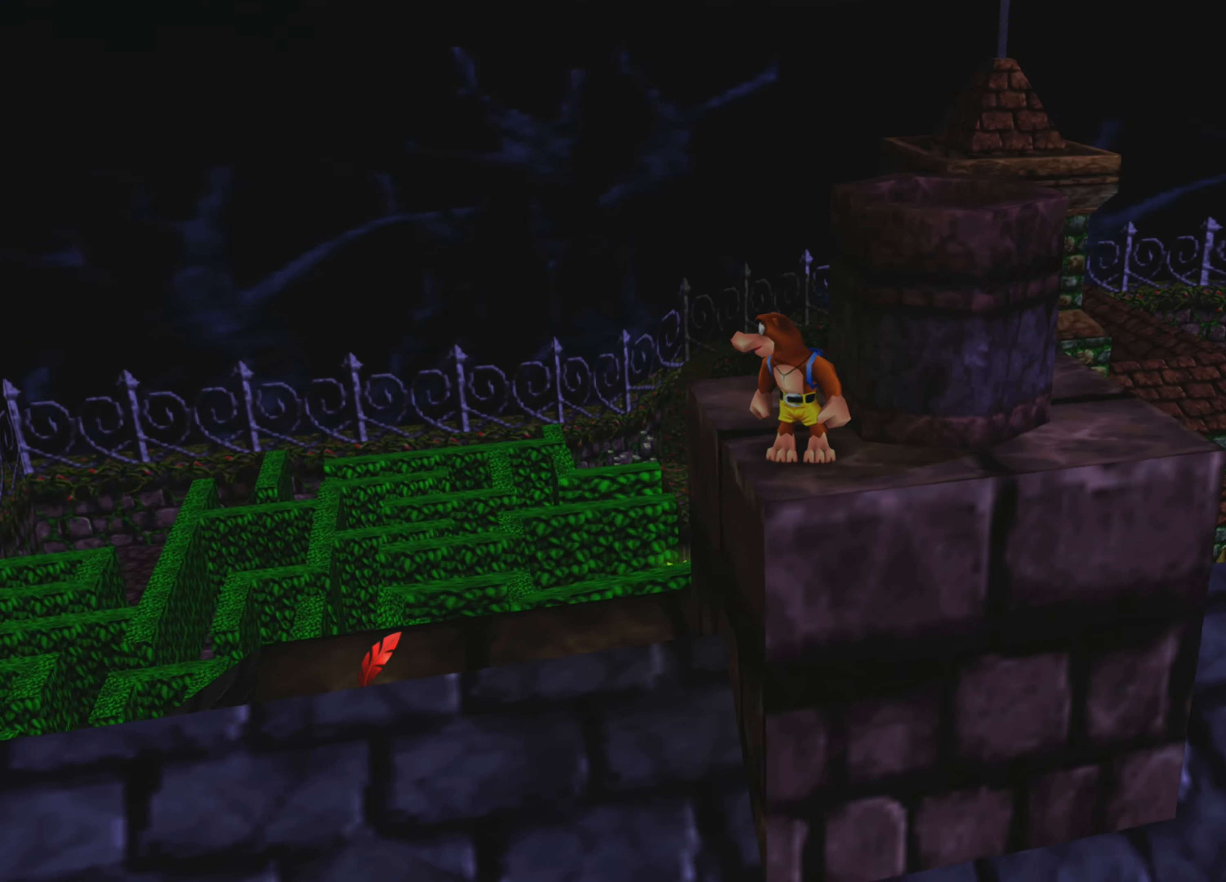
{"buttons": [], "left_stick": "up-left", "right_stick": "center", "events": [[434, "left_stick", "up-left"]]}
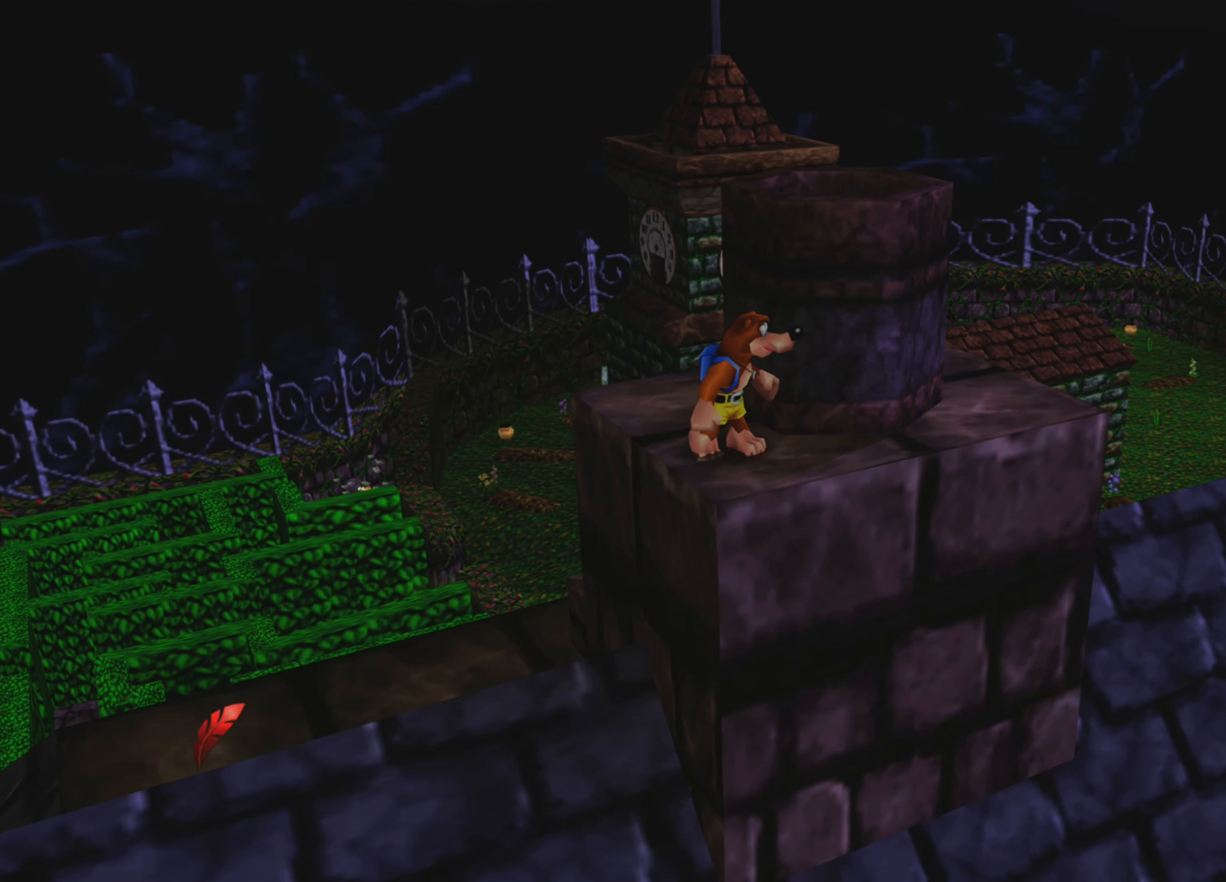
{"buttons": [], "left_stick": "up-left", "right_stick": "center", "events": [[34, "left_stick", "center"], [484, "left_stick", "up-left"]]}
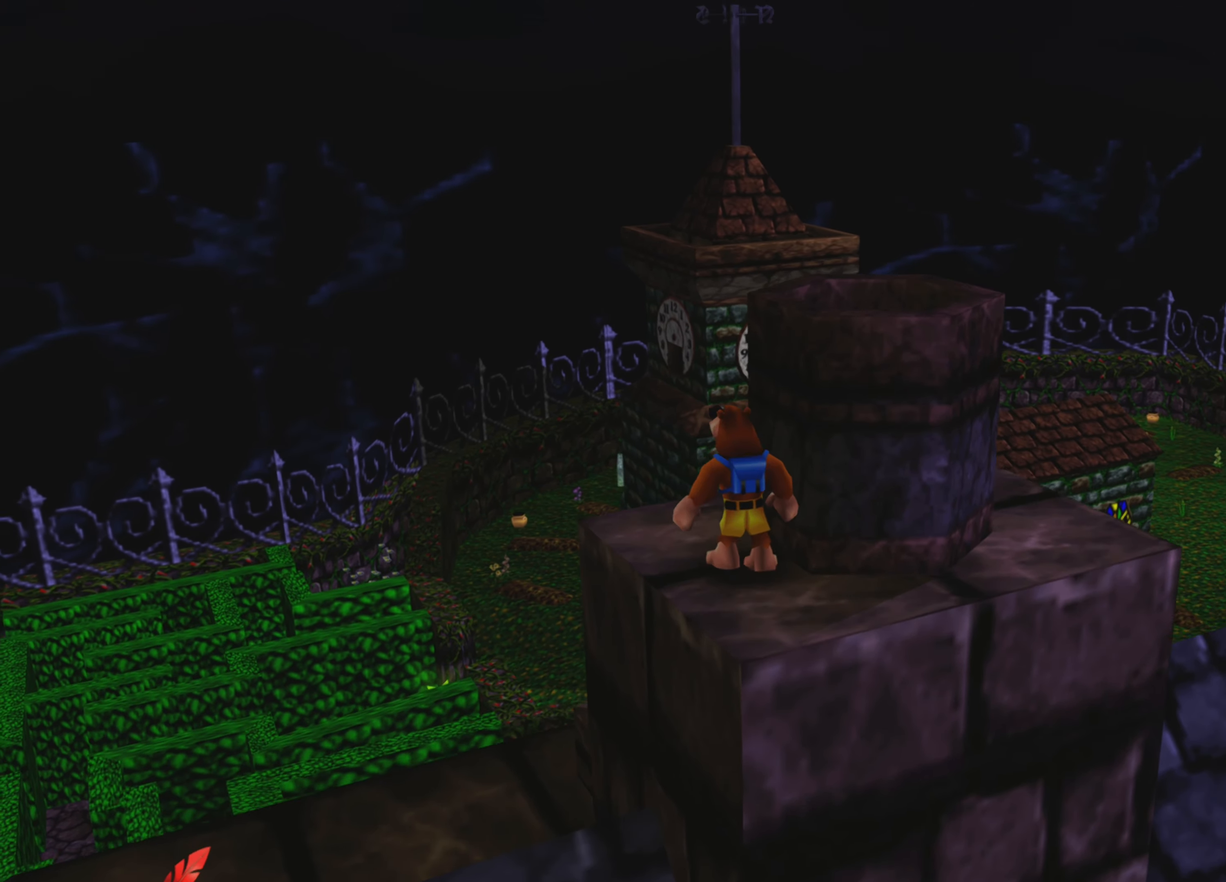
{"buttons": [], "left_stick": "center", "right_stick": "center", "events": [[100, "left_stick", "center"]]}
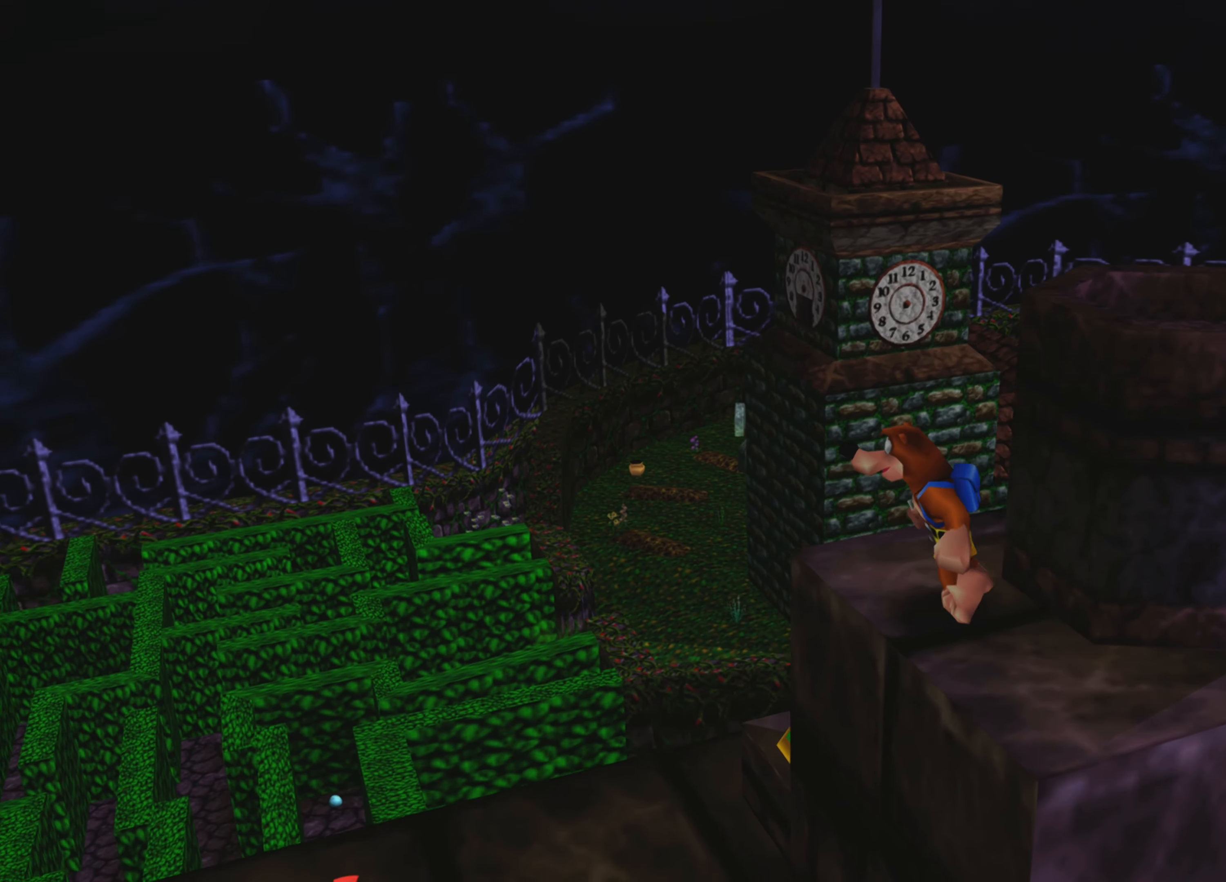
{"buttons": [], "left_stick": "center", "right_stick": "center", "events": [[167, "left_stick", "up-left"], [267, "left_stick", "center"]]}
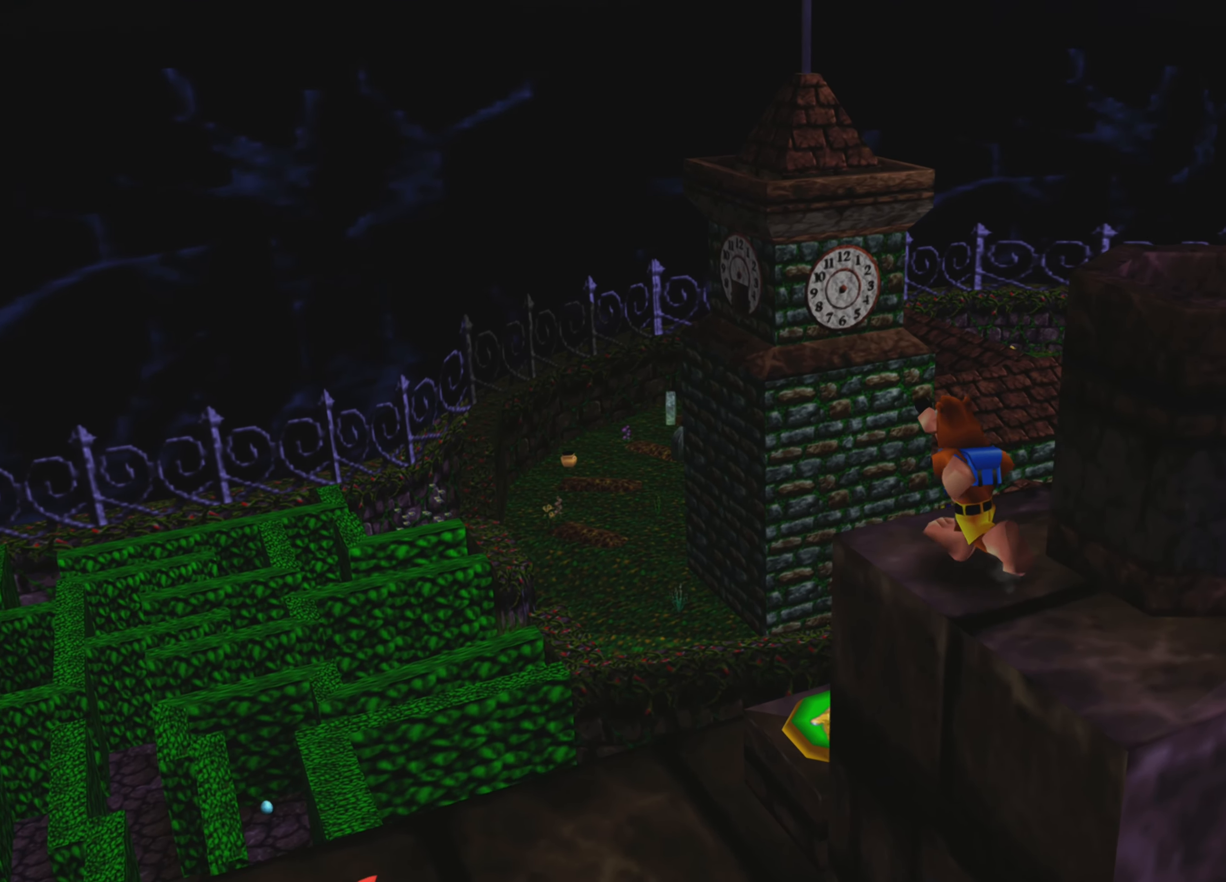
{"buttons": [], "left_stick": "center", "right_stick": "center", "events": [[100, "TRIANGLE", "down"], [250, "TRIANGLE", "up"]]}
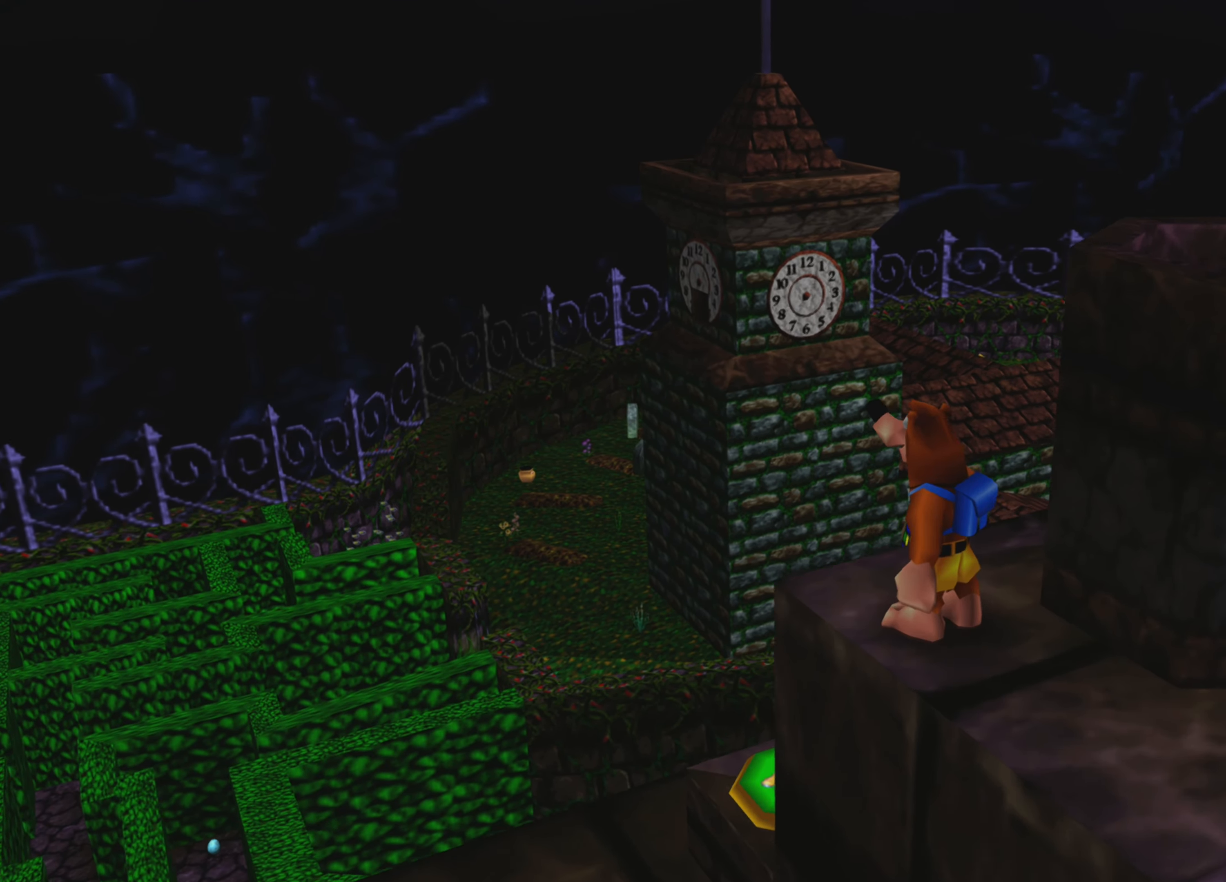
{"buttons": [], "left_stick": "center", "right_stick": "center", "events": []}
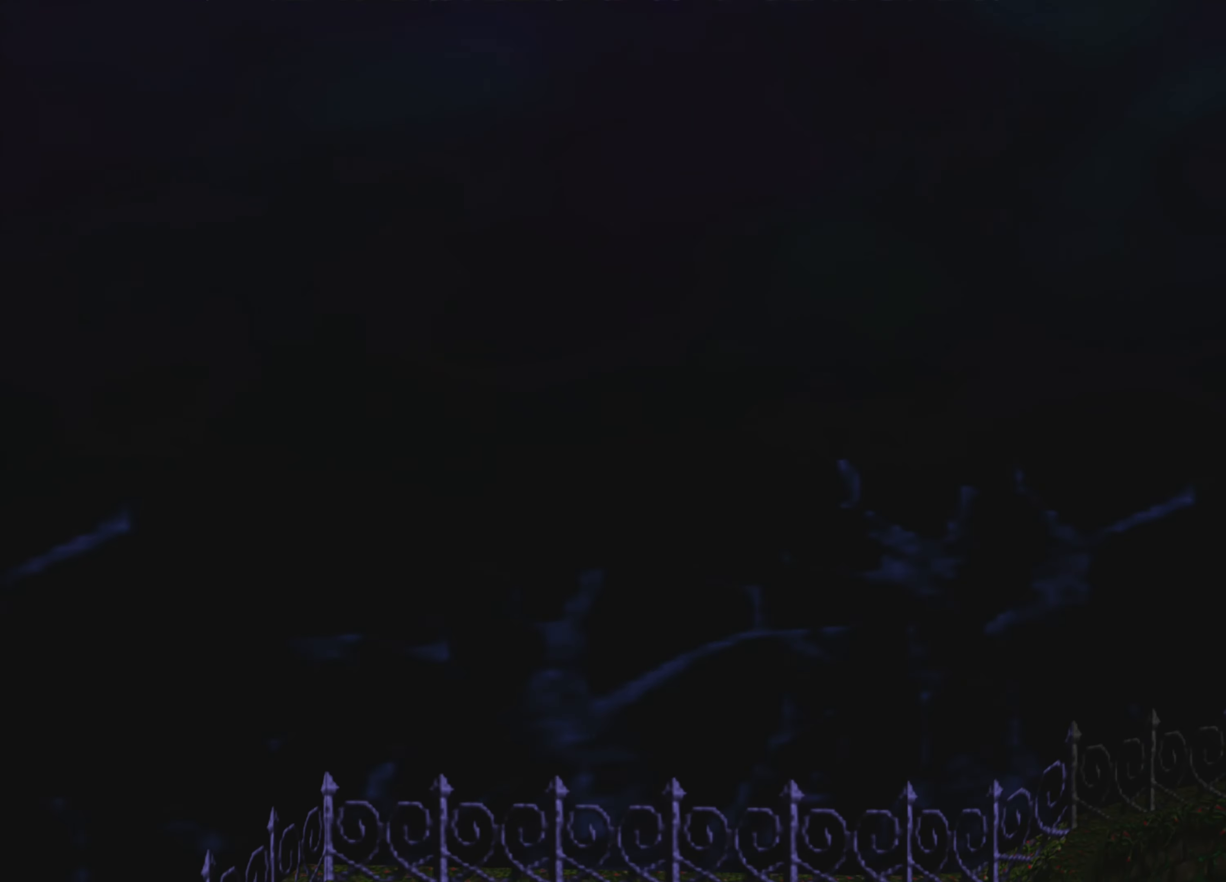
{"buttons": [], "left_stick": "center", "right_stick": "up-left", "events": [[34, "left_stick", "up-left"], [384, "left_stick", "center"], [450, "right_stick", "up-left"]]}
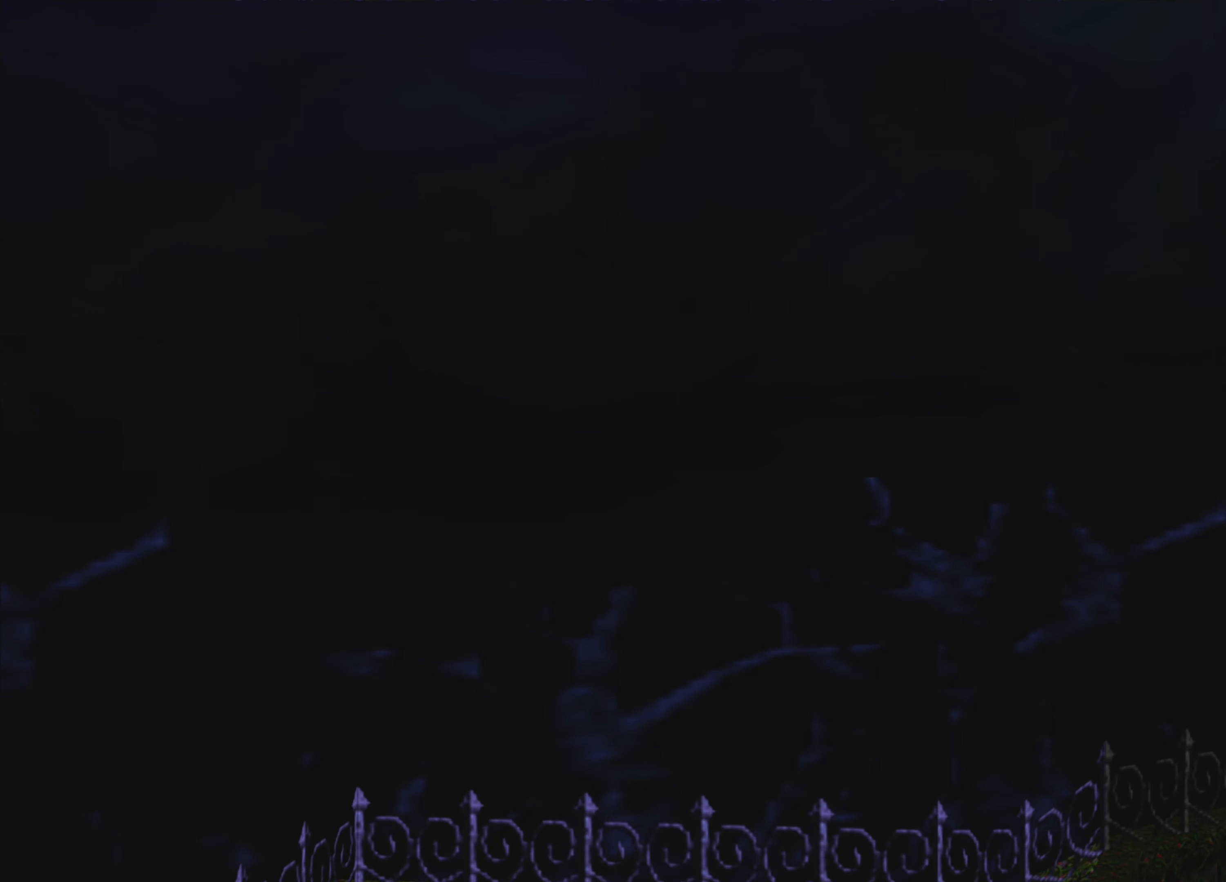
{"buttons": [], "left_stick": "center", "right_stick": "center", "events": [[300, "right_stick", "center"]]}
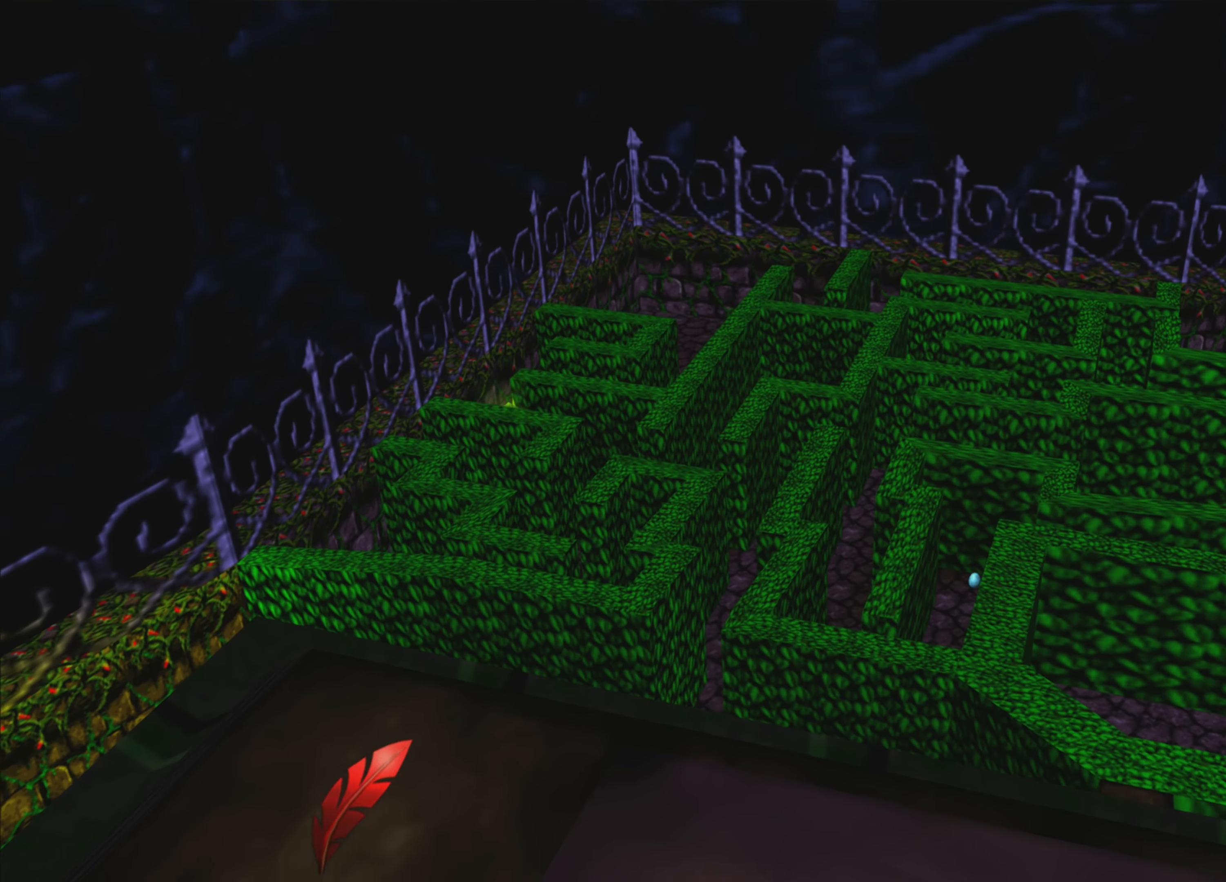
{"buttons": [], "left_stick": "center", "right_stick": "left", "events": [[317, "right_stick", "left"]]}
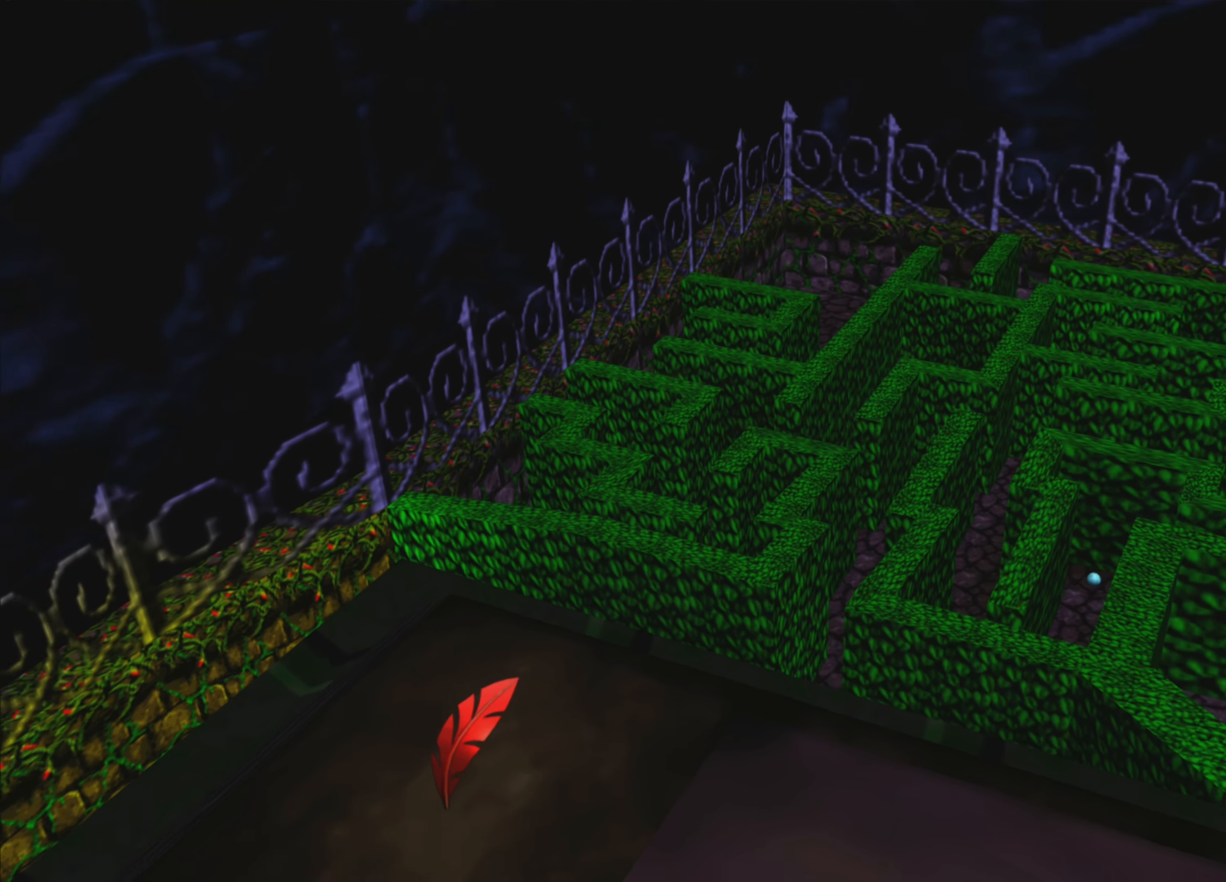
{"buttons": [], "left_stick": "center", "right_stick": "center", "events": [[134, "right_stick", "center"]]}
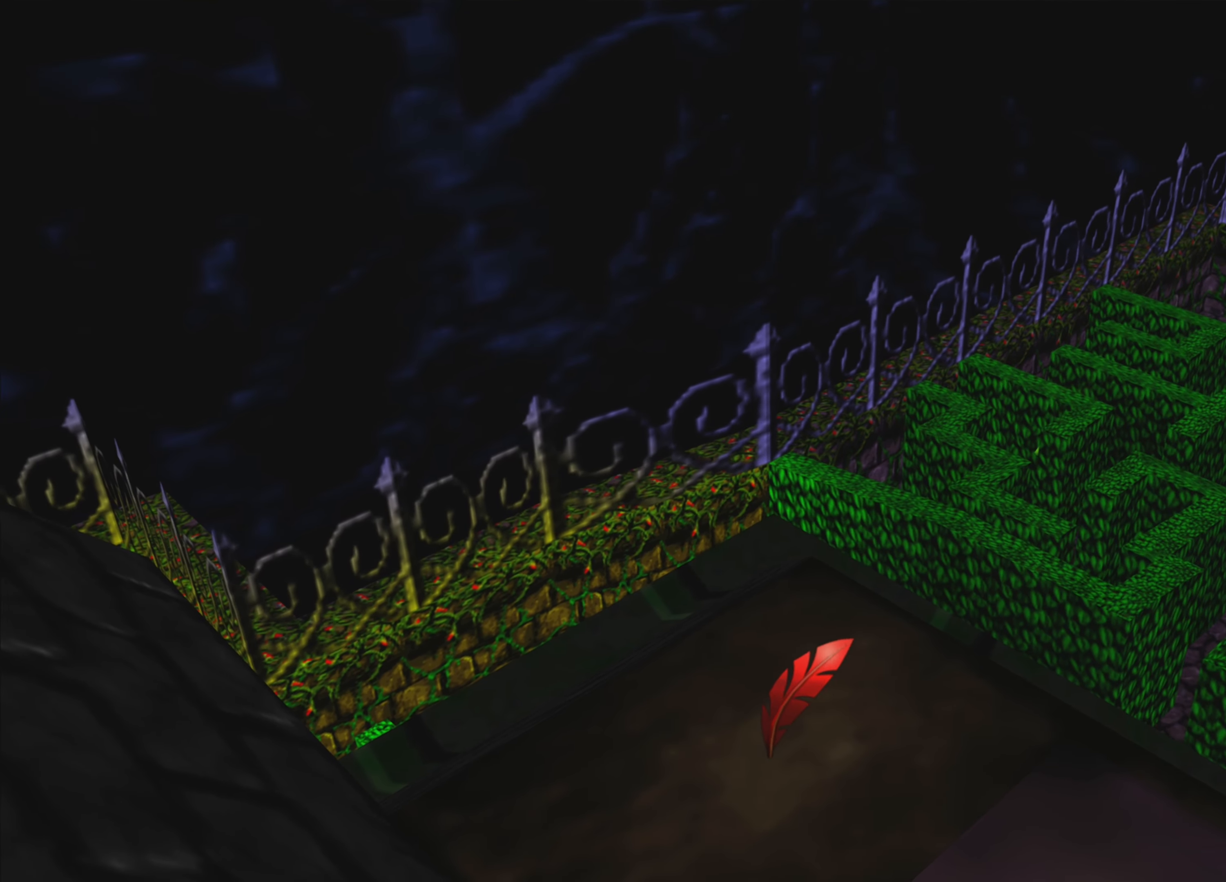
{"buttons": [], "left_stick": "center", "right_stick": "center", "events": [[200, "right_stick", "right"], [500, "right_stick", "center"]]}
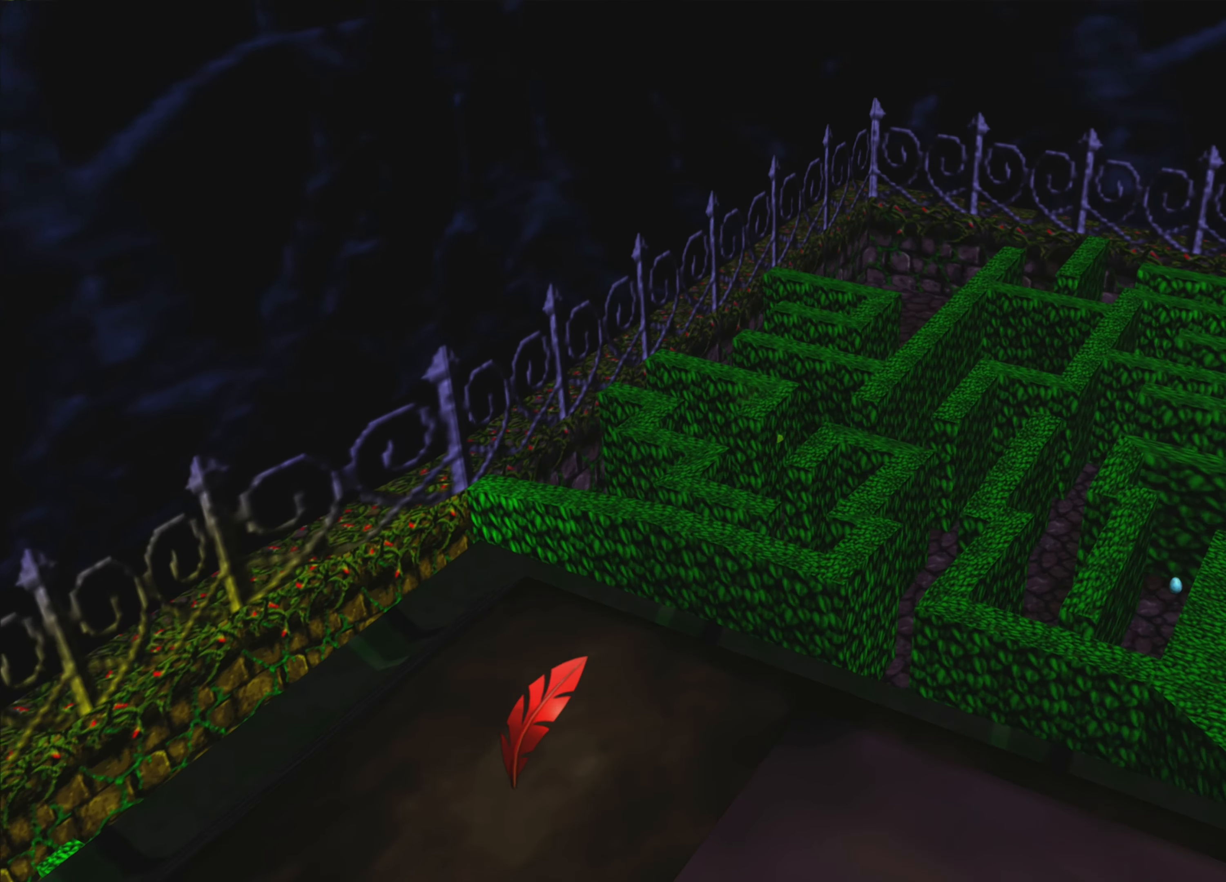
{"buttons": [], "left_stick": "center", "right_stick": "center", "events": []}
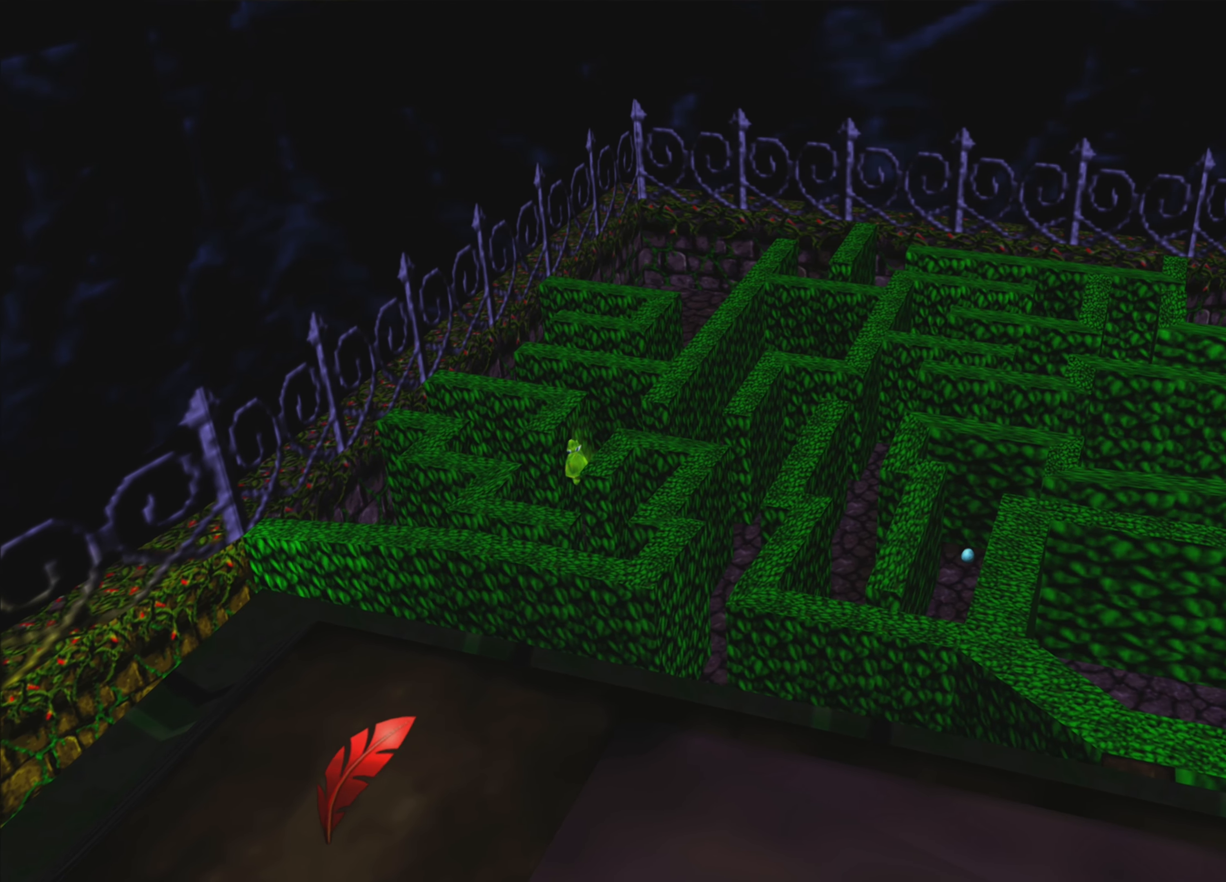
{"buttons": [], "left_stick": "center", "right_stick": "center", "events": [[133, "right_stick", "right"], [416, "right_stick", "center"]]}